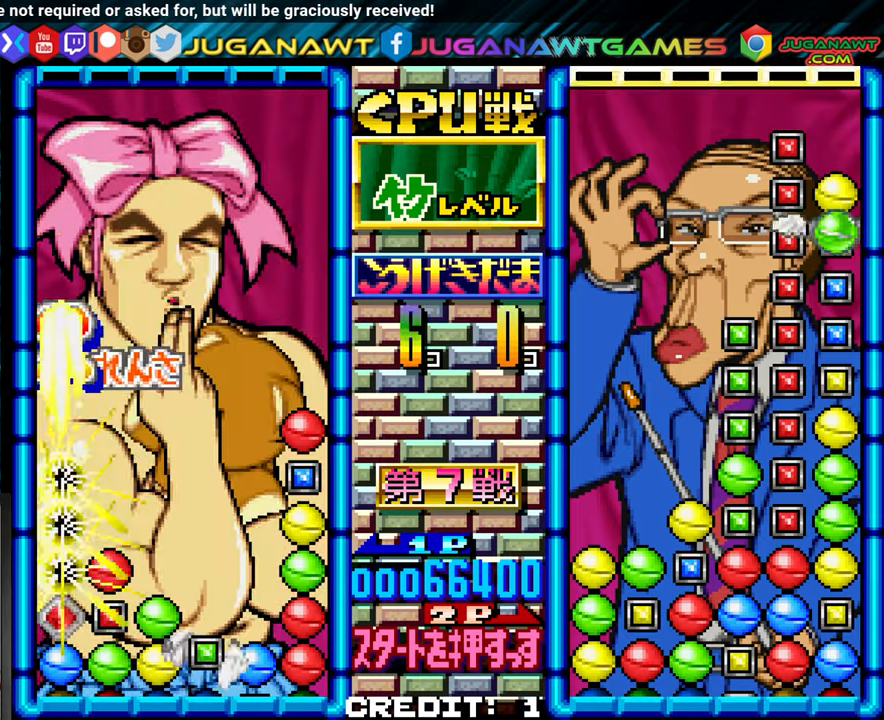
Gameplay with a controller (arcade stick); each line is a JSON object with the inputs held at the frame after it (dt_ms = milliseconds from this image to that frame). "events" lists button and stick changes between this image and that frame as [ms after this image, input, new state], when the widget could be followed in between. Not read: L3 R3.
{"dt_ms": 500, "buttons": [], "left_stick": "center", "events": [[200, "SQUARE", "down"], [333, "SQUARE", "up"]]}
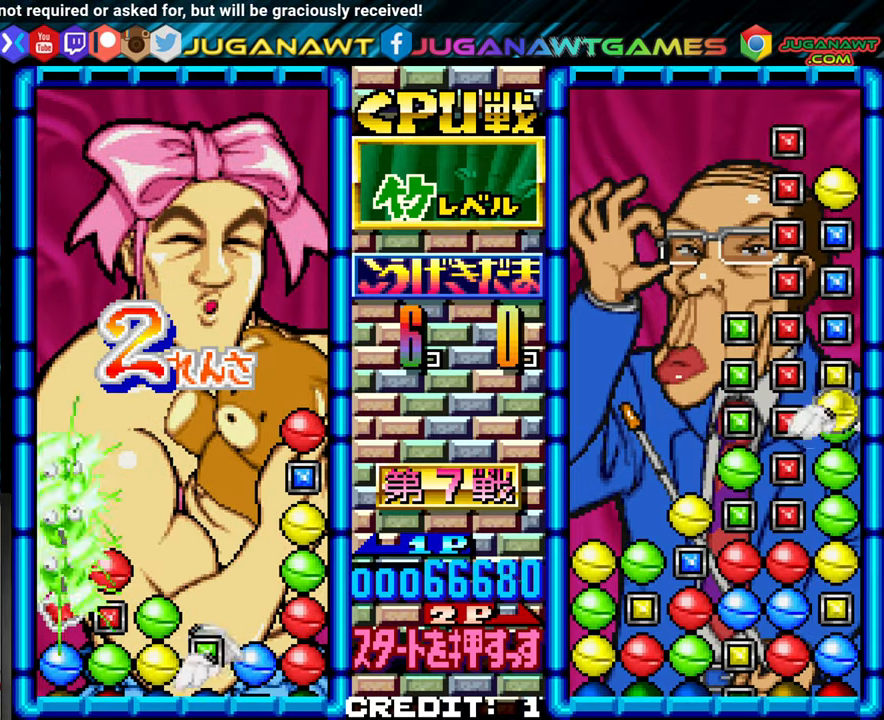
{"dt_ms": 500, "buttons": [], "left_stick": "center", "events": []}
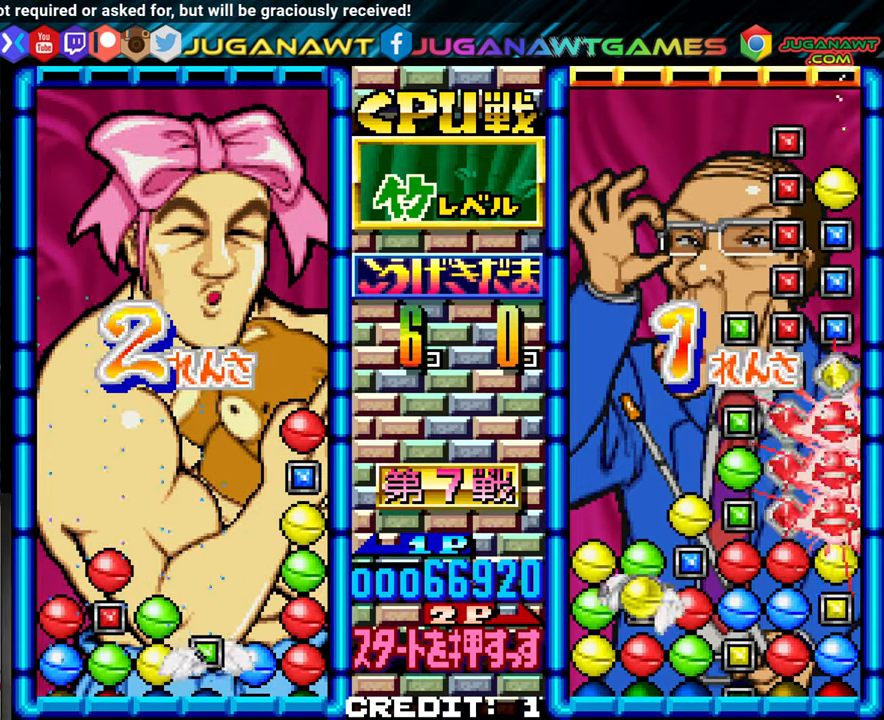
{"dt_ms": 500, "buttons": [], "left_stick": "center", "events": [[150, "SQUARE", "down"], [283, "SQUARE", "up"], [416, "left_stick", "up"], [483, "left_stick", "center"]]}
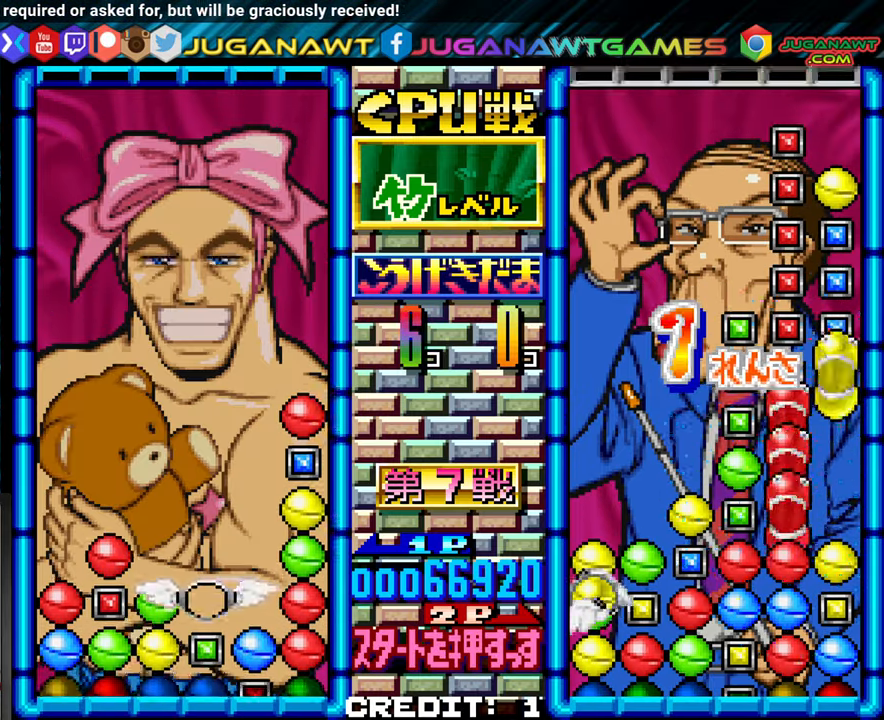
{"dt_ms": 500, "buttons": [], "left_stick": "left", "events": [[83, "left_stick", "up"], [150, "left_stick", "center"], [266, "left_stick", "left"], [366, "left_stick", "center"], [466, "left_stick", "left"]]}
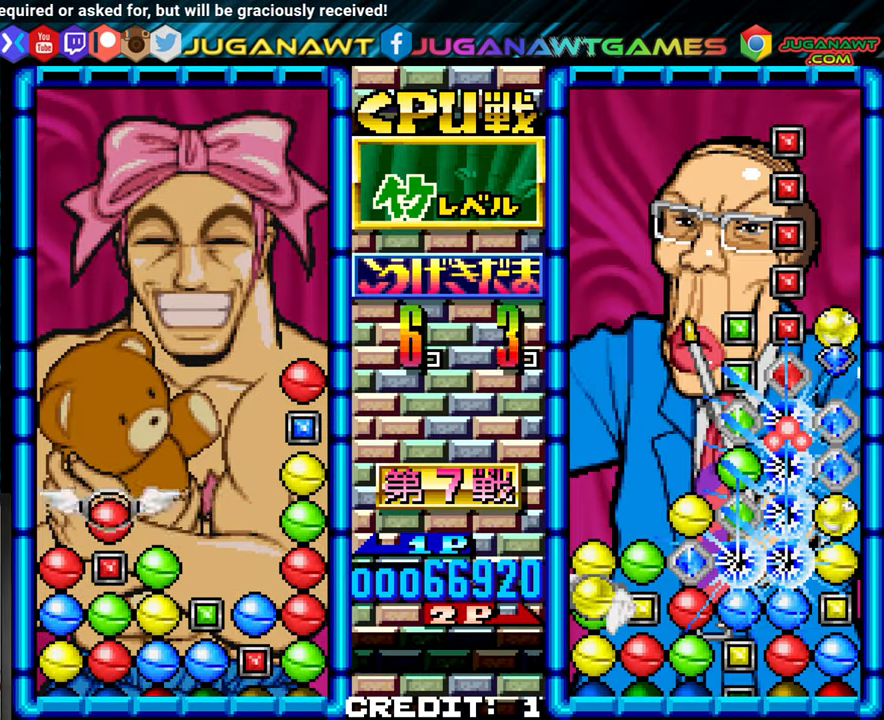
{"dt_ms": 1000, "buttons": [], "left_stick": "center"}
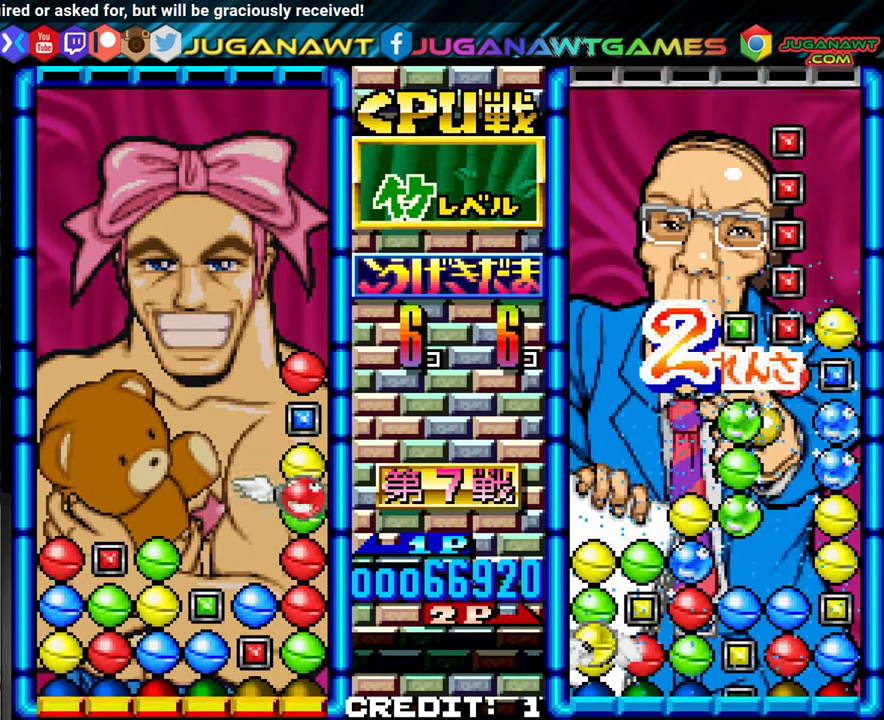
{"dt_ms": 1000, "buttons": [], "left_stick": "center"}
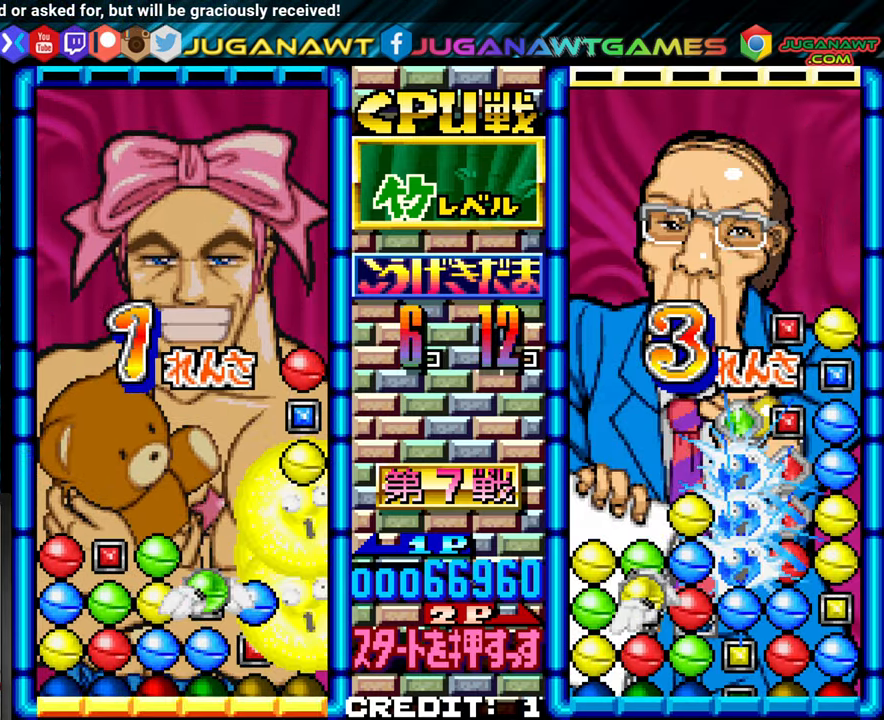
{"dt_ms": 500, "buttons": [], "left_stick": "center", "events": [[233, "left_stick", "up"], [300, "left_stick", "center"]]}
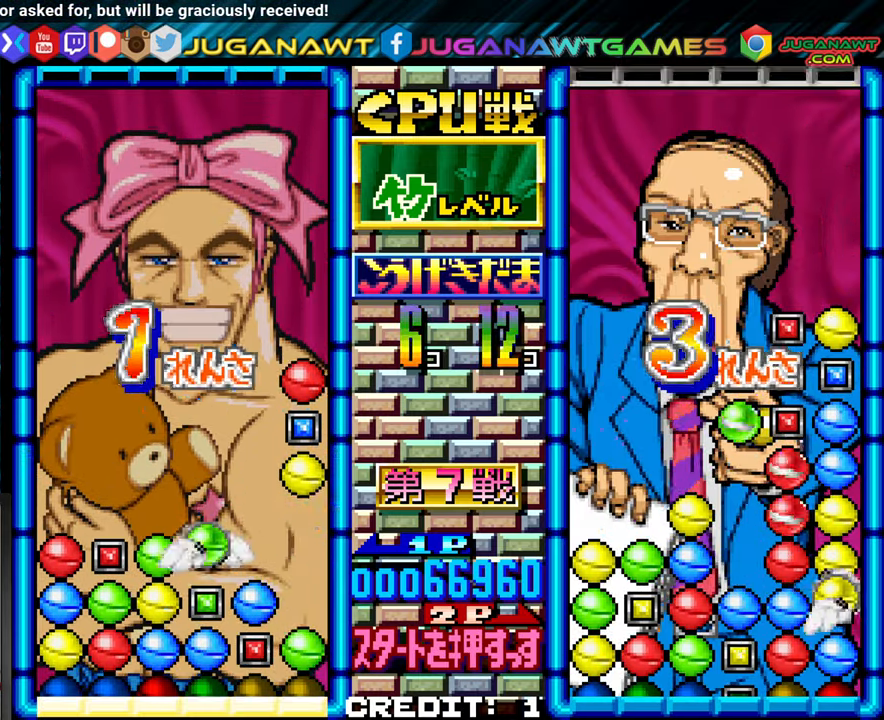
{"dt_ms": 1000, "buttons": ["SQUARE"], "left_stick": "center"}
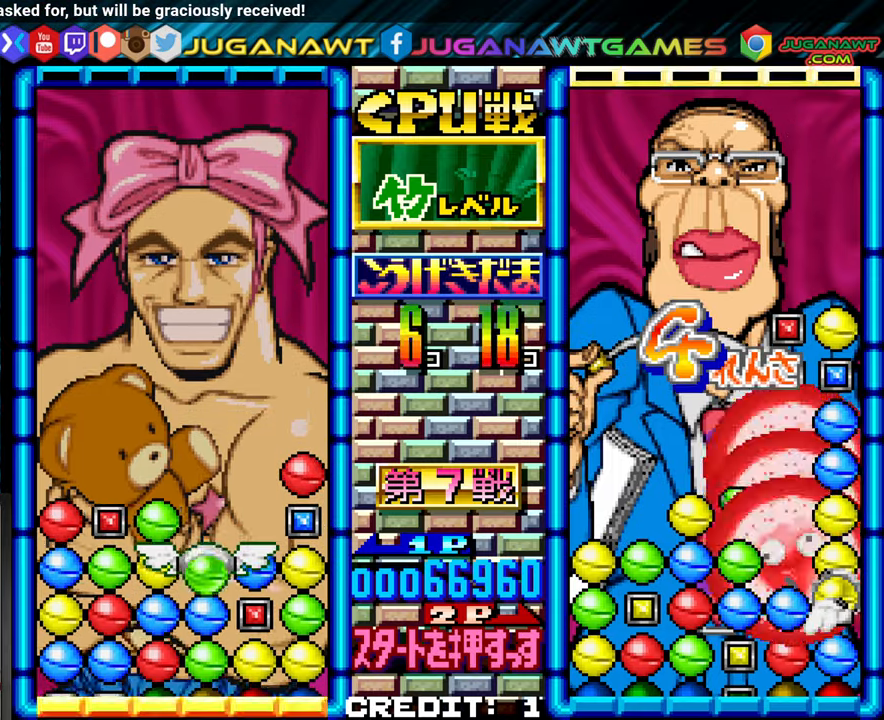
{"dt_ms": 500, "buttons": [], "left_stick": "center", "events": [[33, "SQUARE", "up"], [167, "left_stick", "left"], [250, "left_stick", "center"], [350, "SQUARE", "down"], [483, "SQUARE", "up"]]}
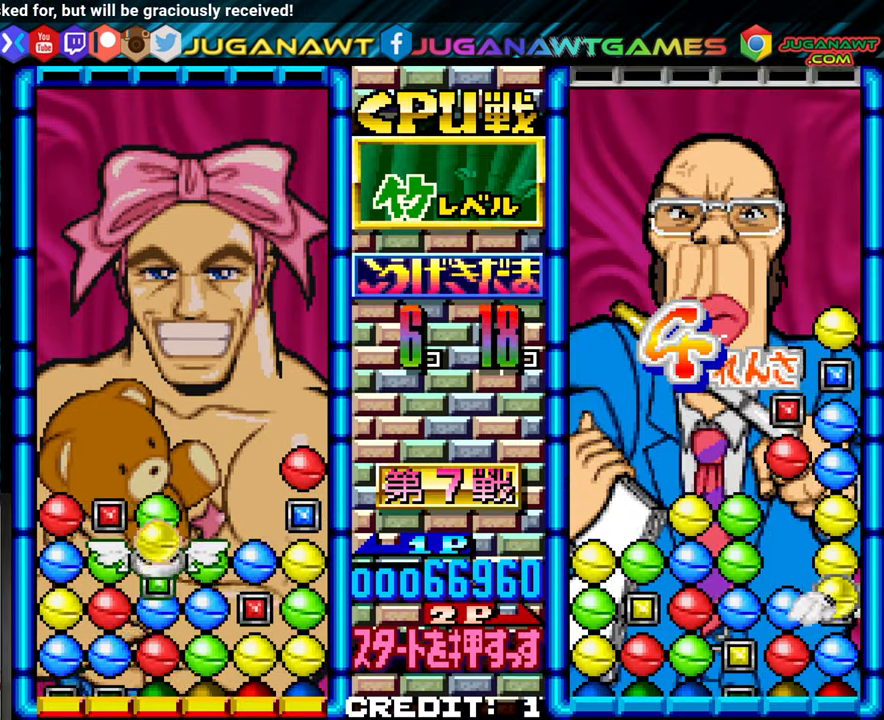
{"dt_ms": 500, "buttons": [], "left_stick": "center"}